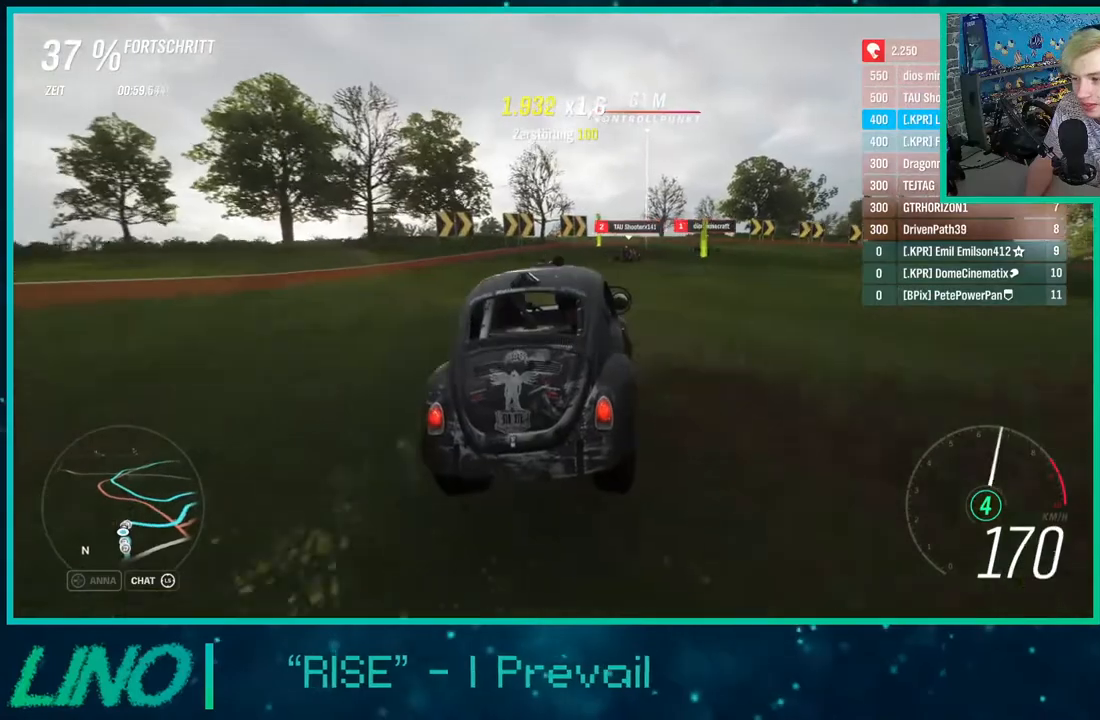
Gameplay with a controller (Xbox layout); each line is a JSON object with the inputs held at the frame after it. "events" lists button and stick changes between this image and that frame as [ms after this image, input, new state], when the widget could be followed in between. Not read: L1 R1.
{"buttons": ["R2"], "left_stick": "right", "right_stick": "center", "events": [[17, "A", "down"], [17, "X", "down"], [133, "A", "up"], [133, "X", "up"], [417, "L2", "up"], [483, "R2", "down"]]}
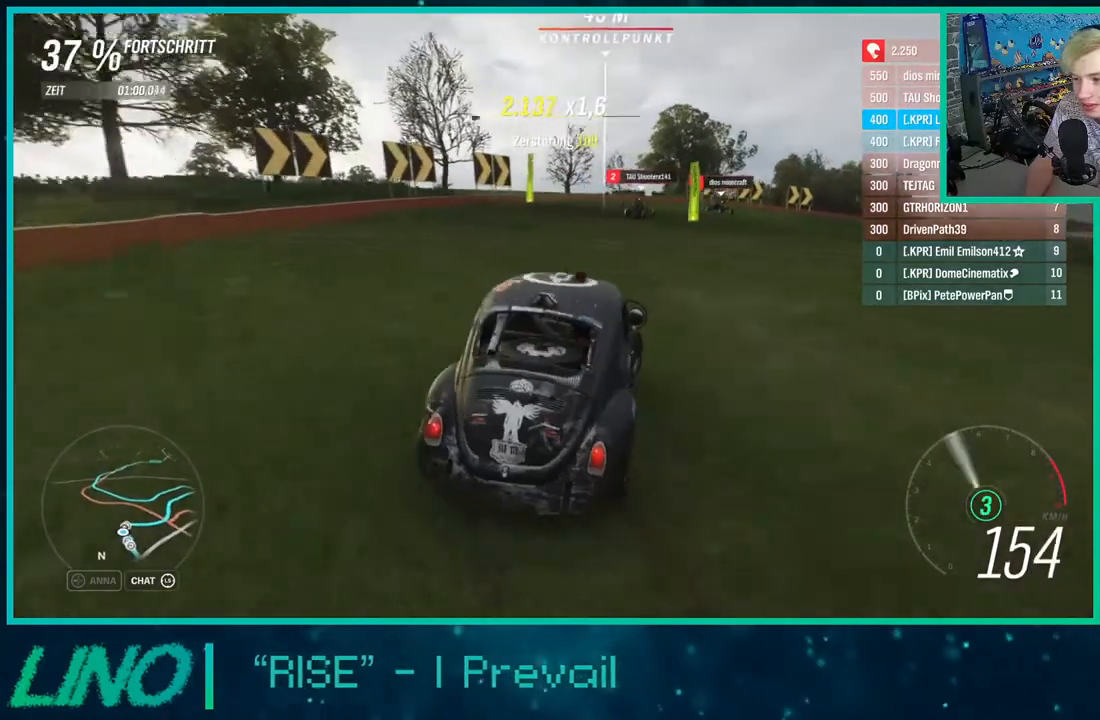
{"buttons": ["R2"], "left_stick": "center", "right_stick": "center", "events": [[417, "left_stick", "center"]]}
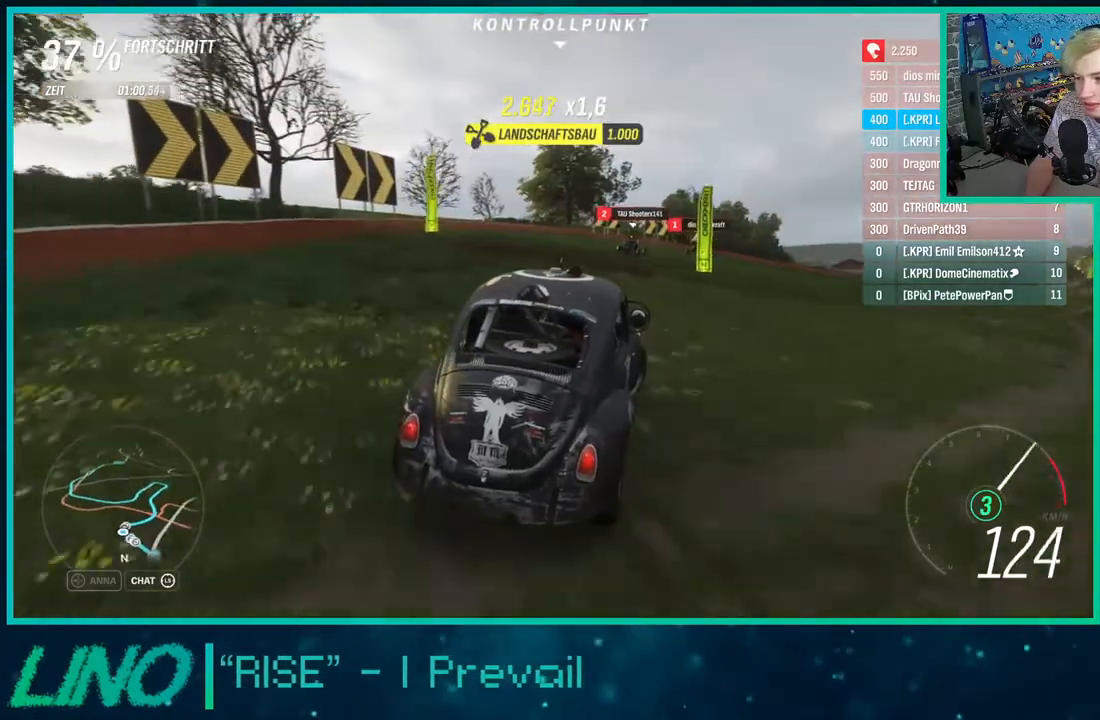
{"buttons": ["R2"], "left_stick": "left", "right_stick": "center", "events": [[400, "left_stick", "left"]]}
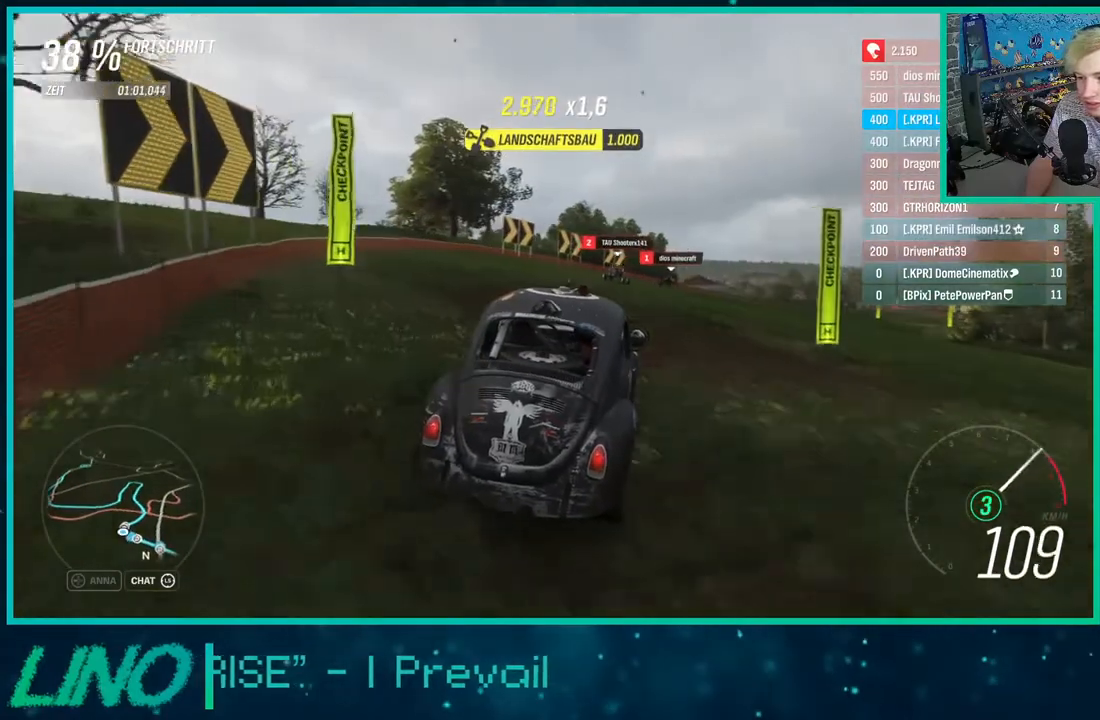
{"buttons": ["R2"], "left_stick": "left", "right_stick": "center", "events": [[83, "left_stick", "center"], [317, "left_stick", "left"], [367, "left_stick", "down-left"], [500, "left_stick", "left"]]}
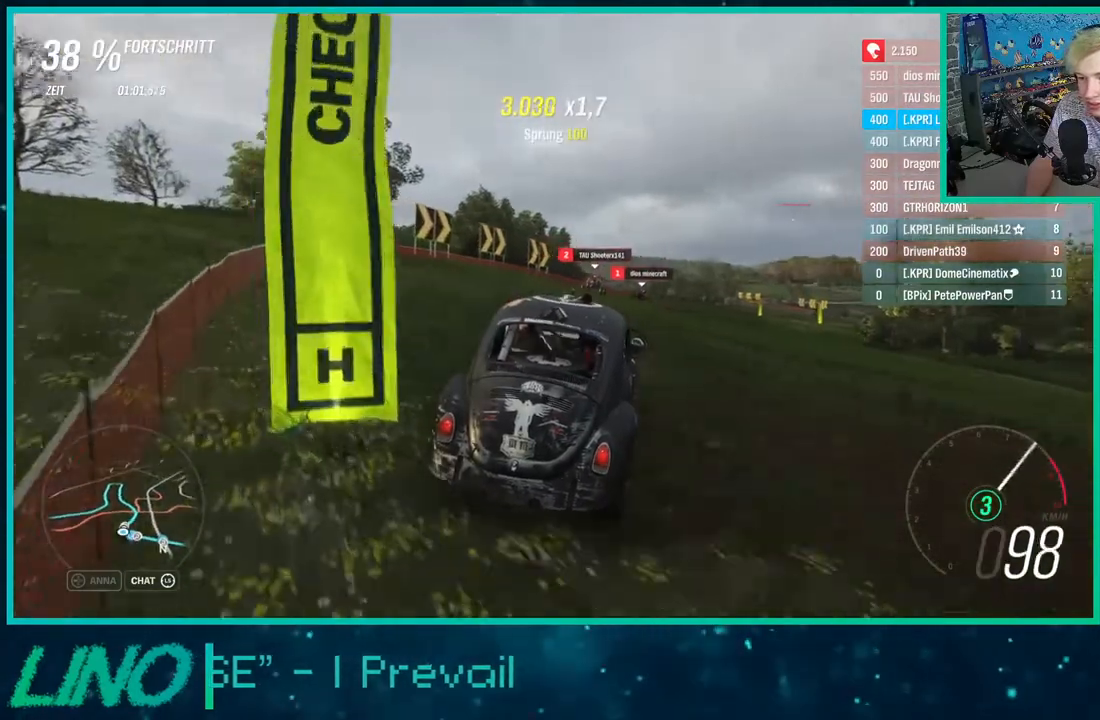
{"buttons": ["R2"], "left_stick": "left", "right_stick": "center", "events": [[217, "left_stick", "down-left"], [333, "left_stick", "center"], [433, "left_stick", "left"]]}
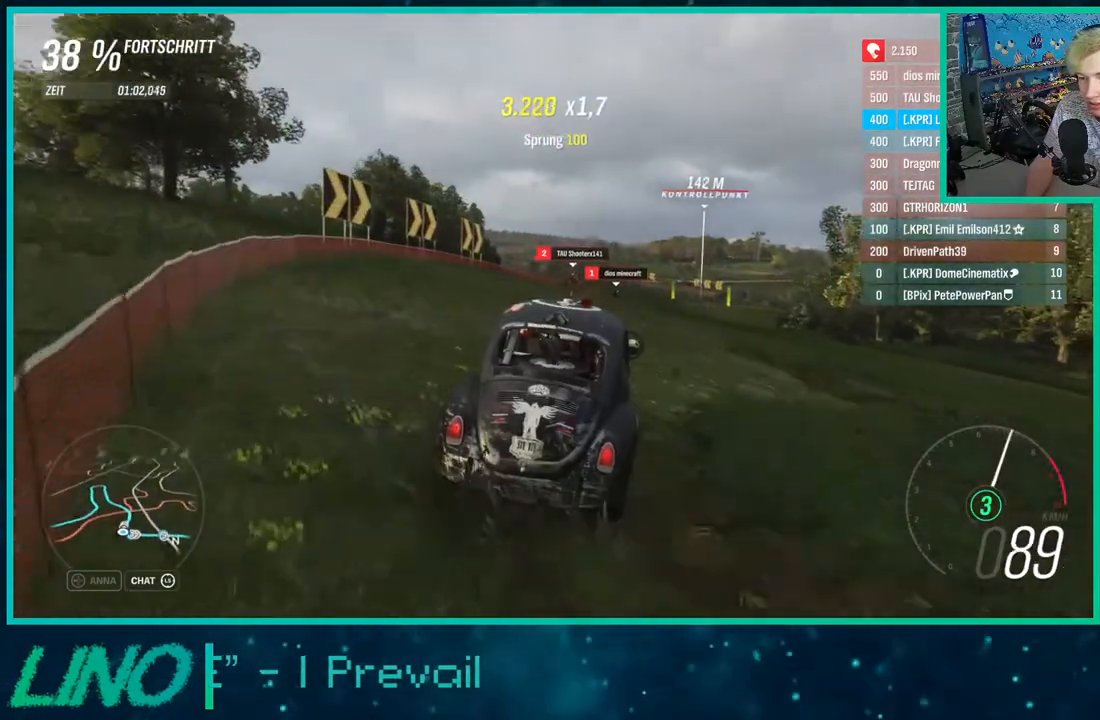
{"buttons": ["R2"], "left_stick": "right", "right_stick": "center", "events": [[150, "left_stick", "center"], [250, "left_stick", "down-left"], [433, "left_stick", "center"], [483, "left_stick", "right"]]}
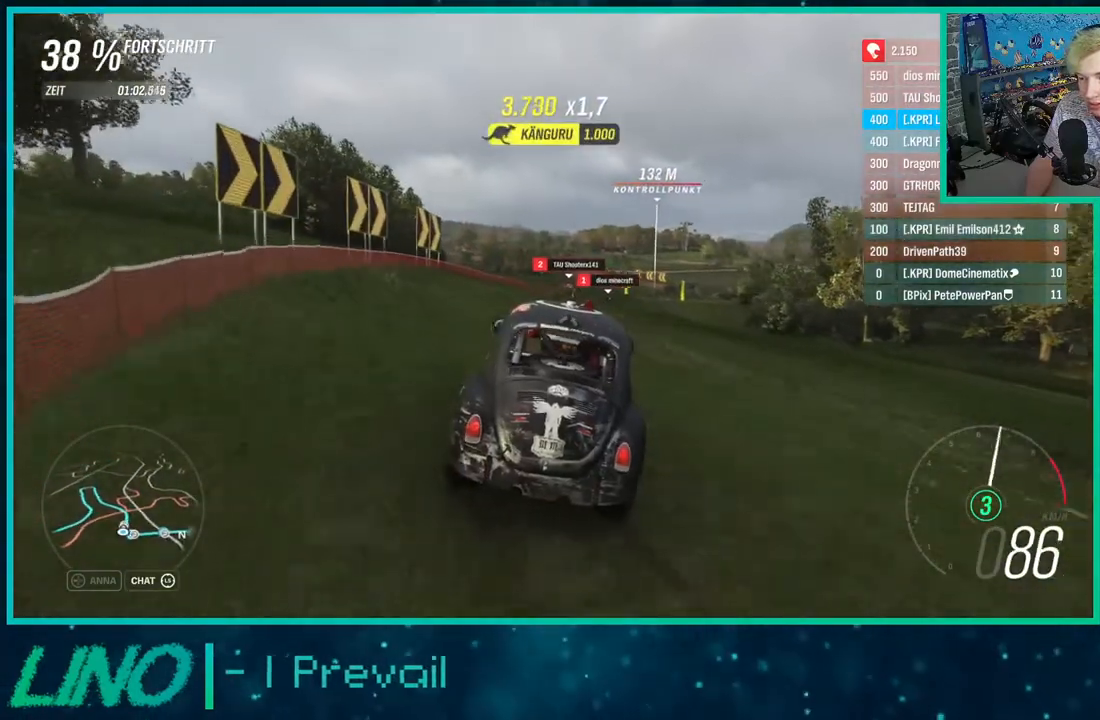
{"buttons": ["R2"], "left_stick": "right", "right_stick": "center", "events": []}
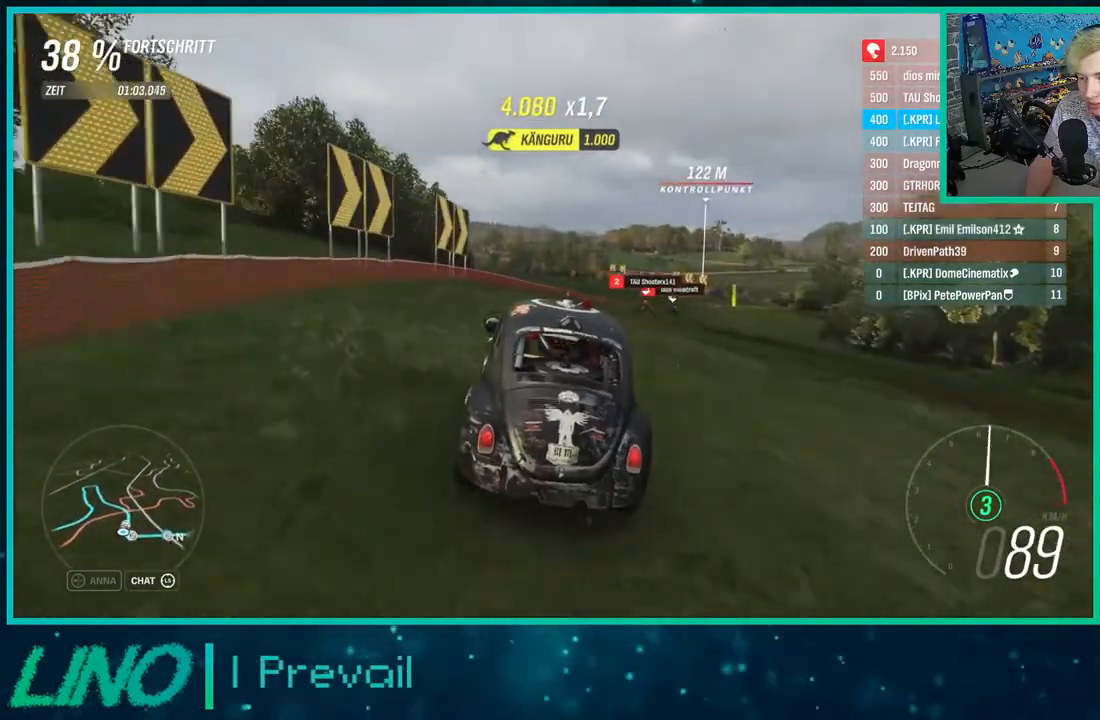
{"buttons": ["R2"], "left_stick": "up-right", "right_stick": "center", "events": [[267, "left_stick", "center"], [383, "left_stick", "right"], [433, "left_stick", "up-right"]]}
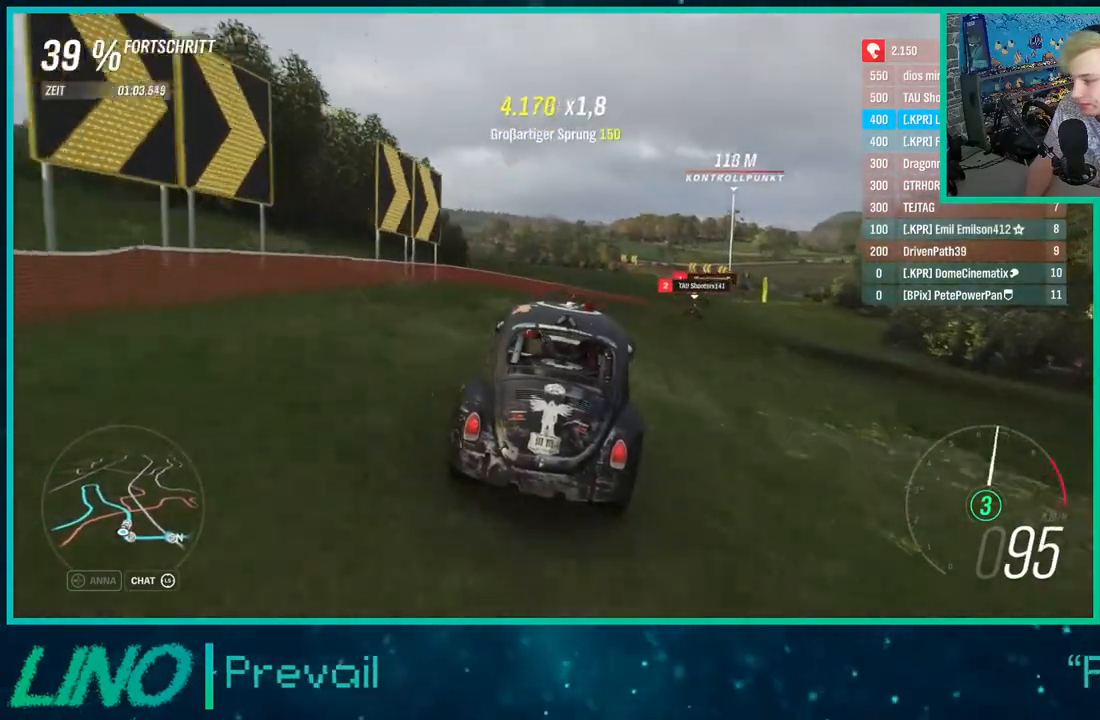
{"buttons": ["R2"], "left_stick": "right", "right_stick": "center", "events": [[167, "left_stick", "right"]]}
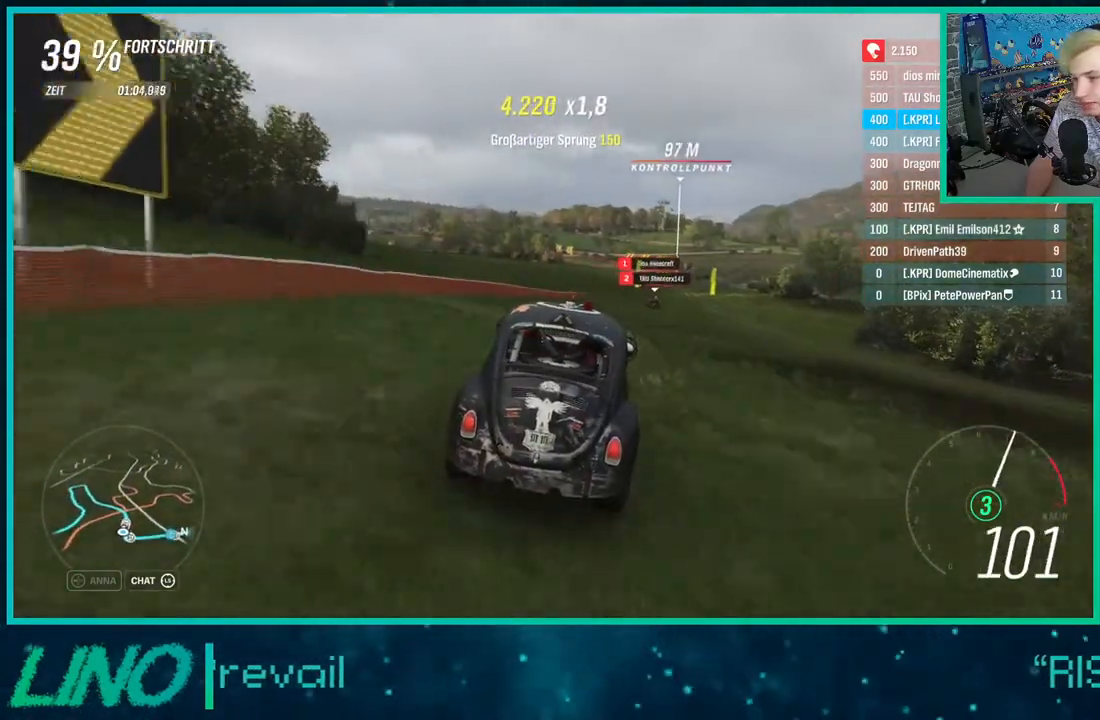
{"buttons": ["R2"], "left_stick": "center", "right_stick": "center", "events": [[50, "right_stick", "down"], [117, "left_stick", "center"], [467, "right_stick", "center"]]}
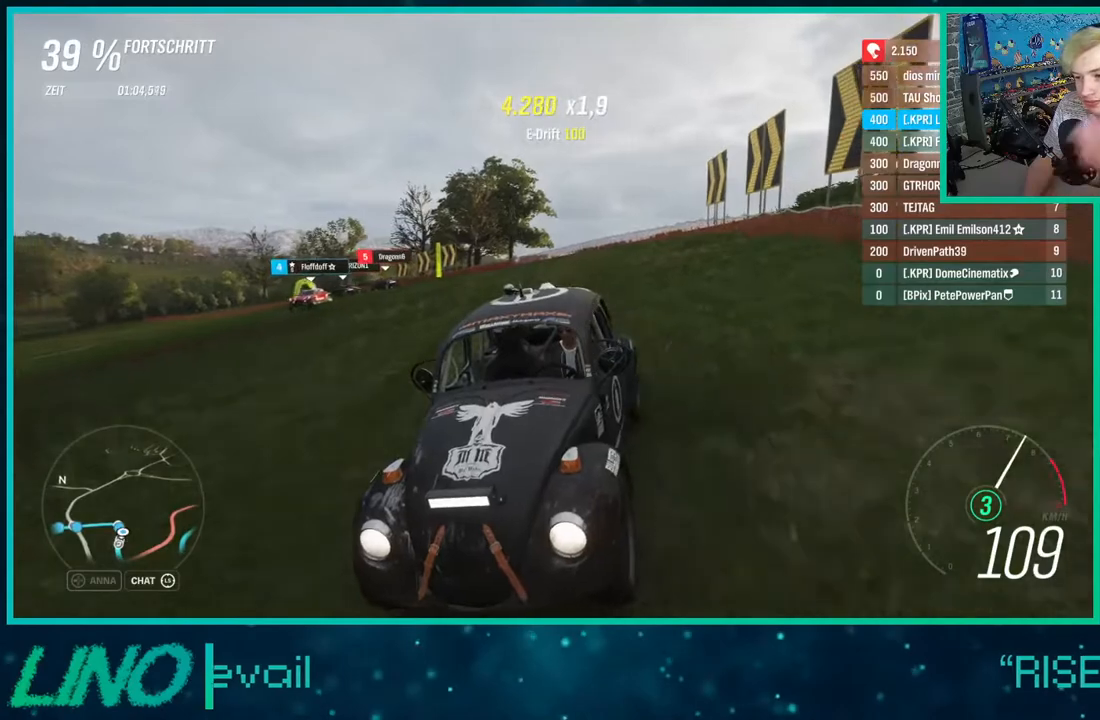
{"buttons": ["R2"], "left_stick": "center", "right_stick": "center", "events": []}
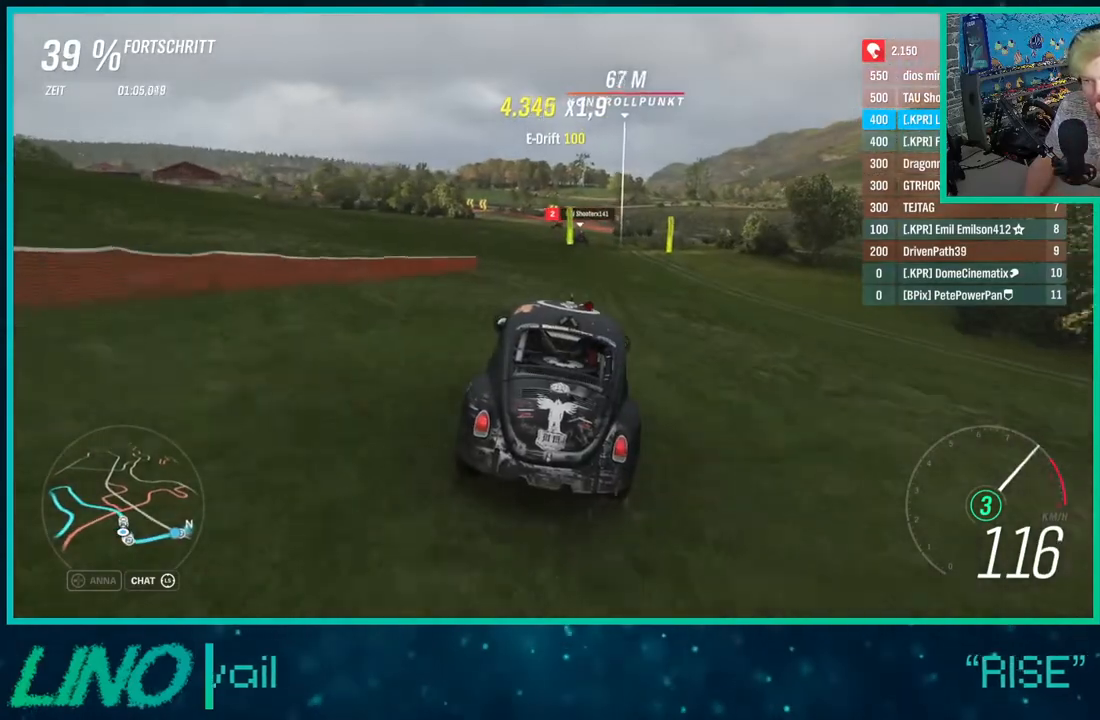
{"buttons": ["R2"], "left_stick": "center", "right_stick": "center", "events": []}
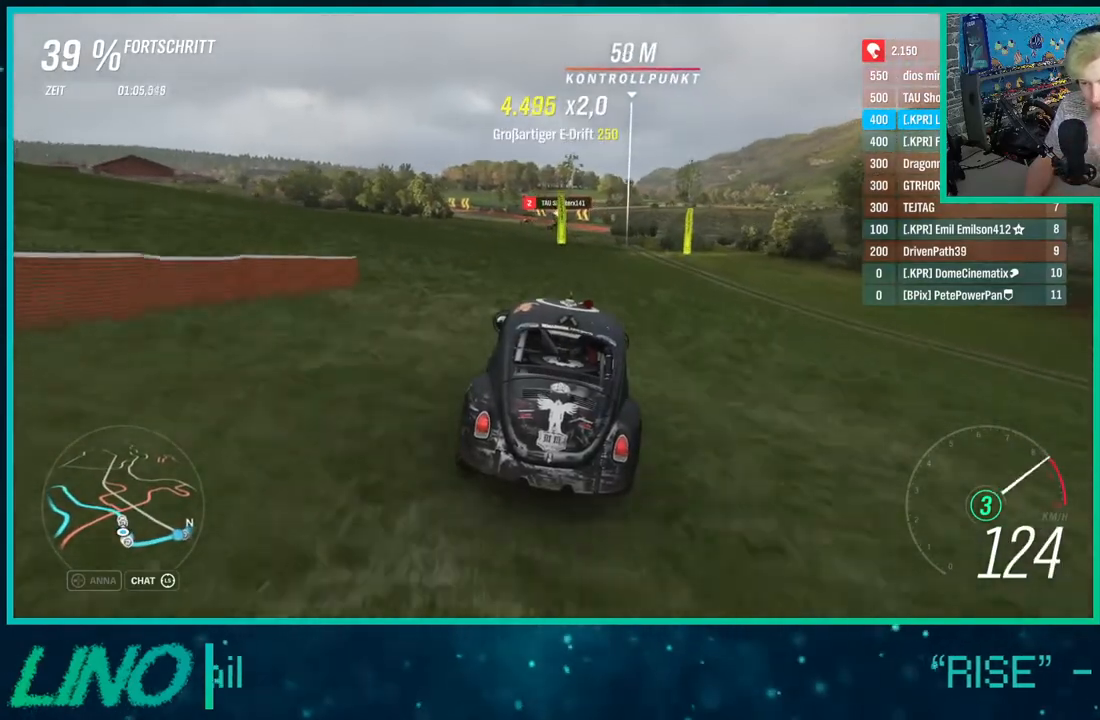
{"buttons": ["R2"], "left_stick": "center", "right_stick": "center", "events": [[183, "left_stick", "right"], [317, "left_stick", "center"]]}
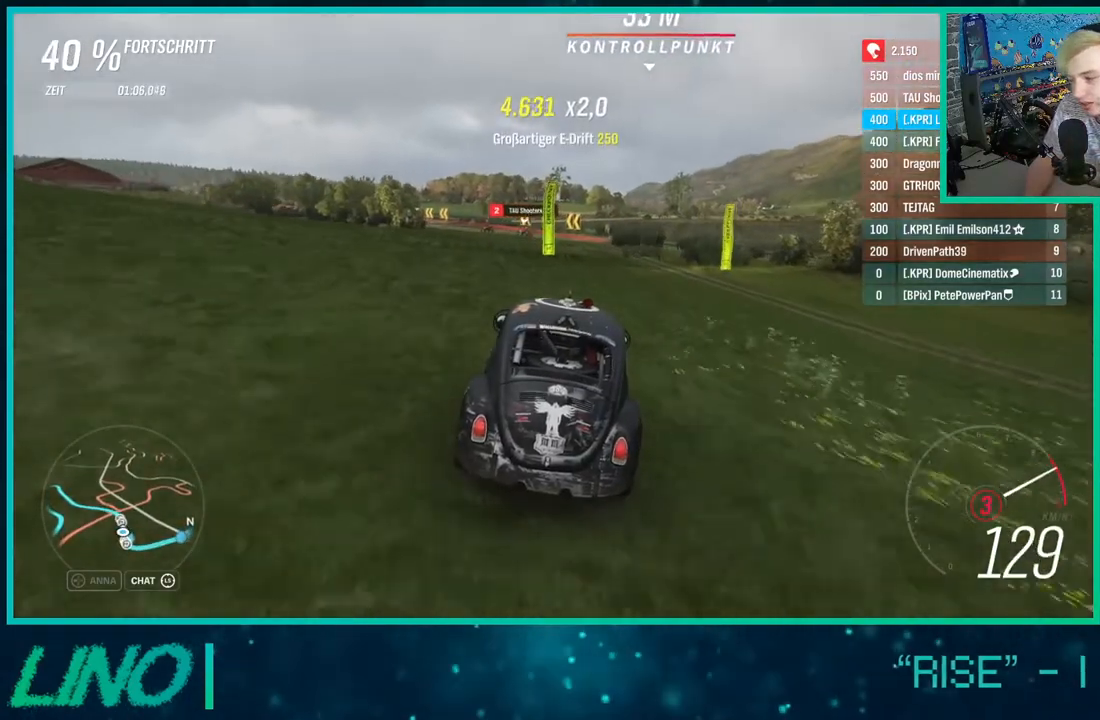
{"buttons": ["R2"], "left_stick": "center", "right_stick": "center", "events": [[117, "left_stick", "left"], [400, "left_stick", "center"]]}
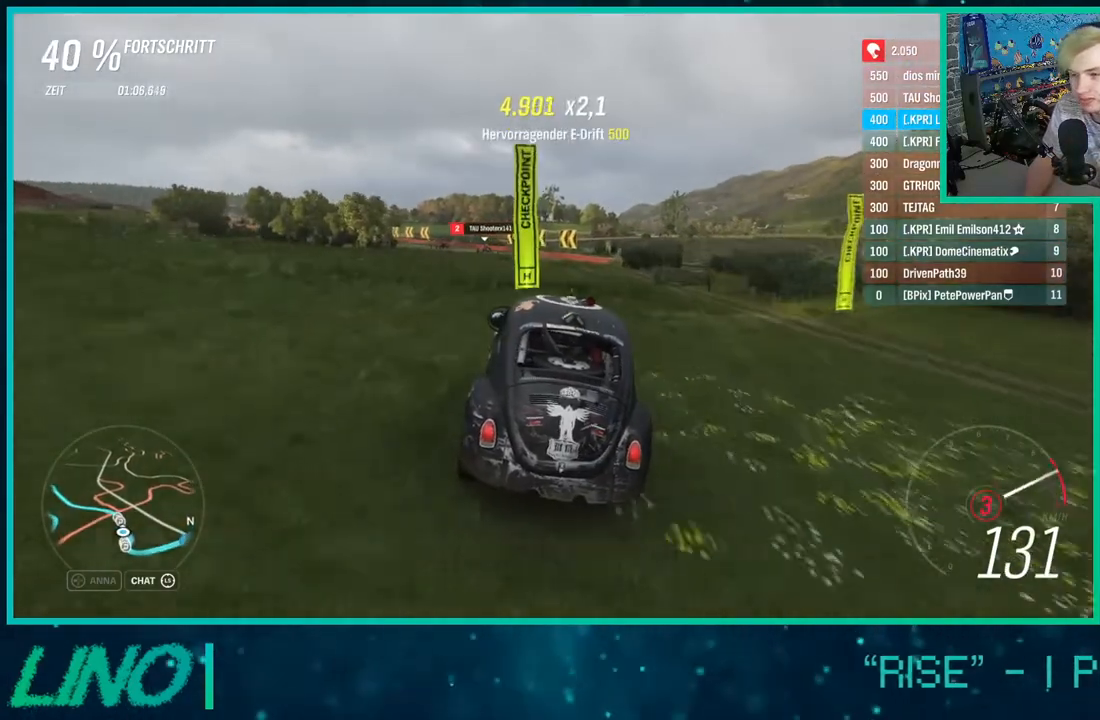
{"buttons": ["R2"], "left_stick": "left", "right_stick": "center", "events": [[67, "left_stick", "down-left"], [233, "X", "down"], [233, "left_stick", "left"], [333, "X", "up"]]}
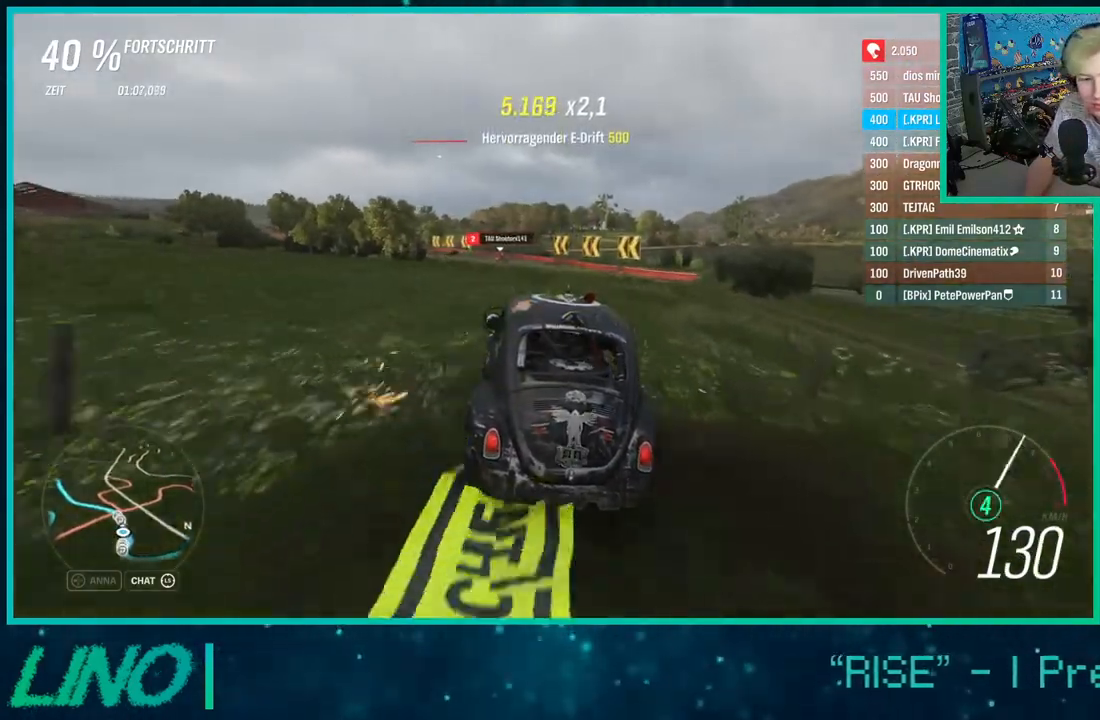
{"buttons": ["R2"], "left_stick": "center", "right_stick": "center", "events": [[117, "left_stick", "down-left"], [383, "left_stick", "center"]]}
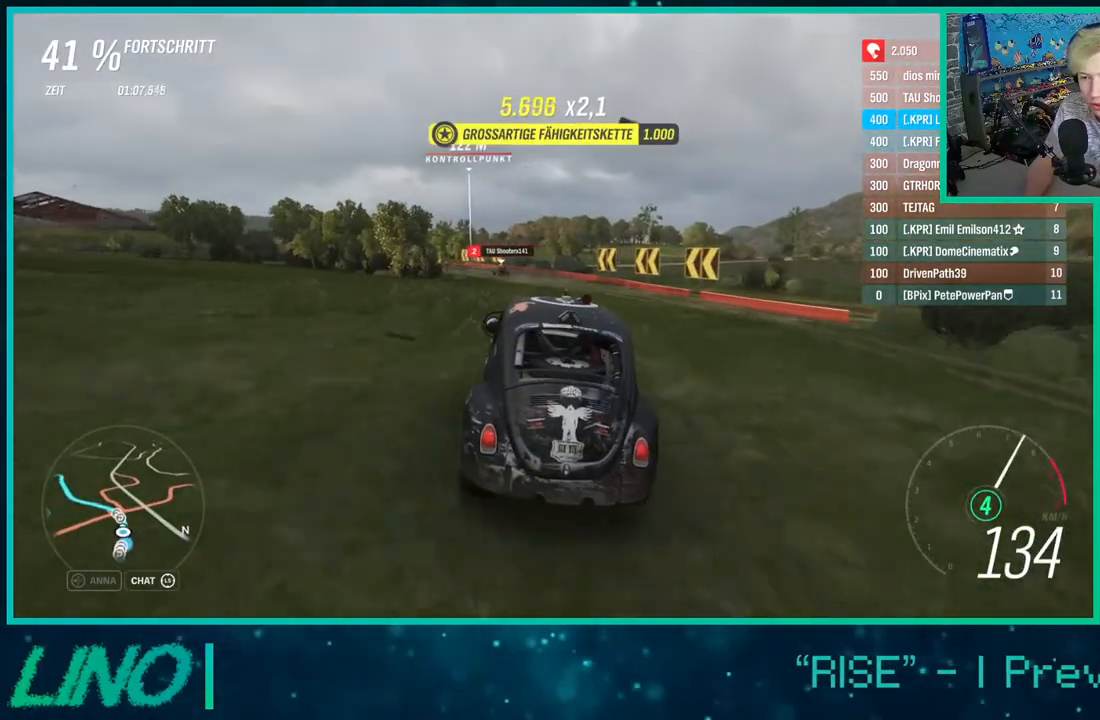
{"buttons": ["R2"], "left_stick": "center", "right_stick": "center", "events": [[67, "left_stick", "down-left"], [183, "left_stick", "right"], [350, "left_stick", "center"]]}
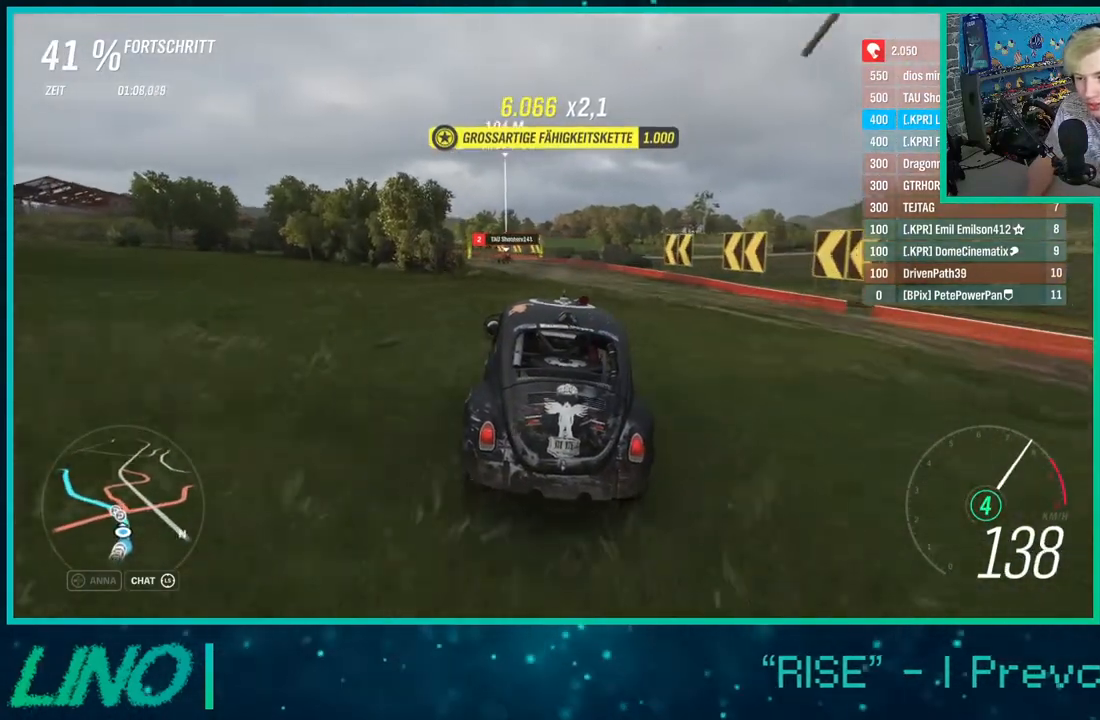
{"buttons": ["R2"], "left_stick": "center", "right_stick": "center", "events": []}
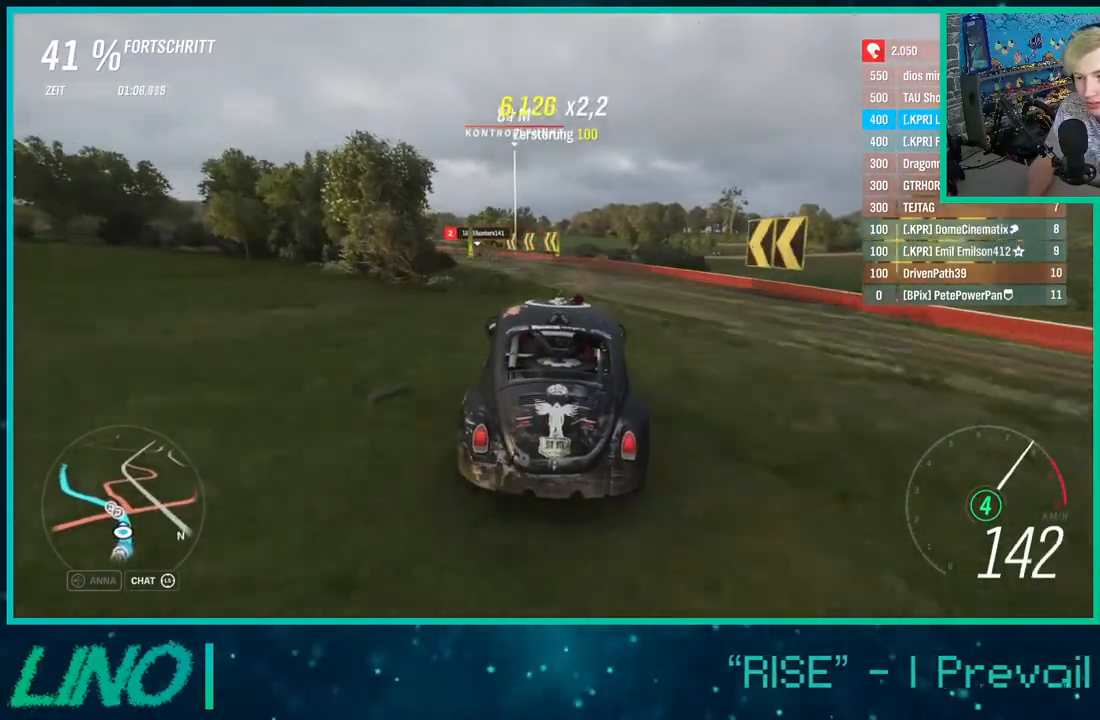
{"buttons": ["R2"], "left_stick": "center", "right_stick": "center", "events": []}
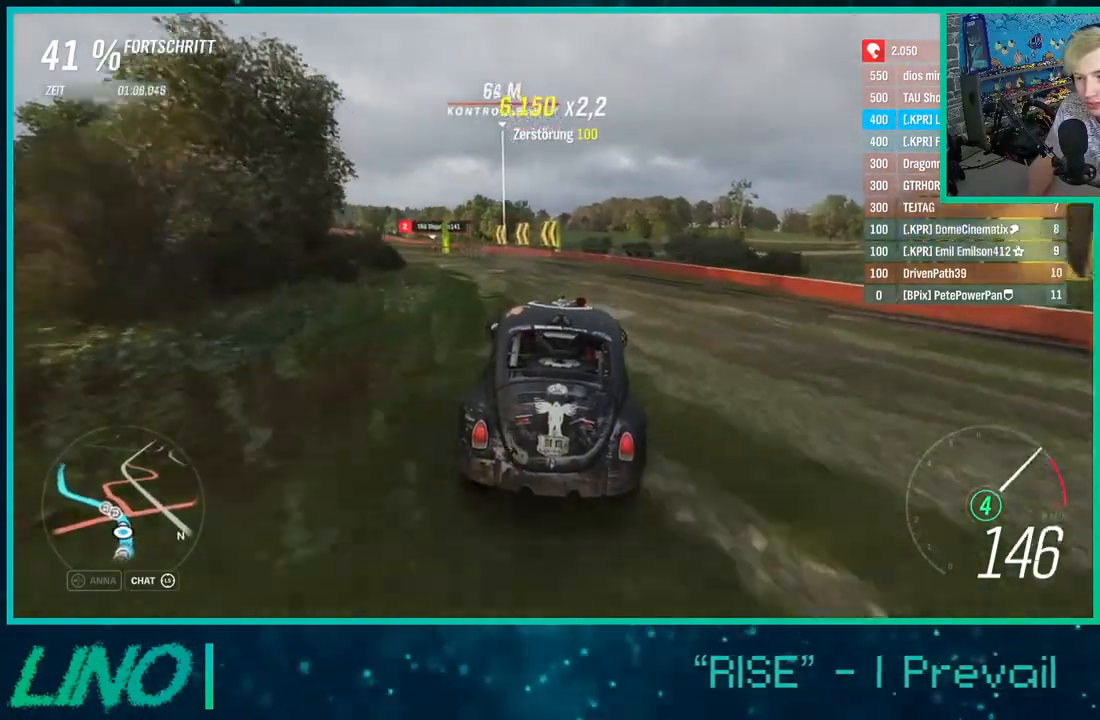
{"buttons": ["R2"], "left_stick": "left", "right_stick": "center", "events": [[33, "left_stick", "down-left"], [283, "left_stick", "center"], [383, "left_stick", "left"]]}
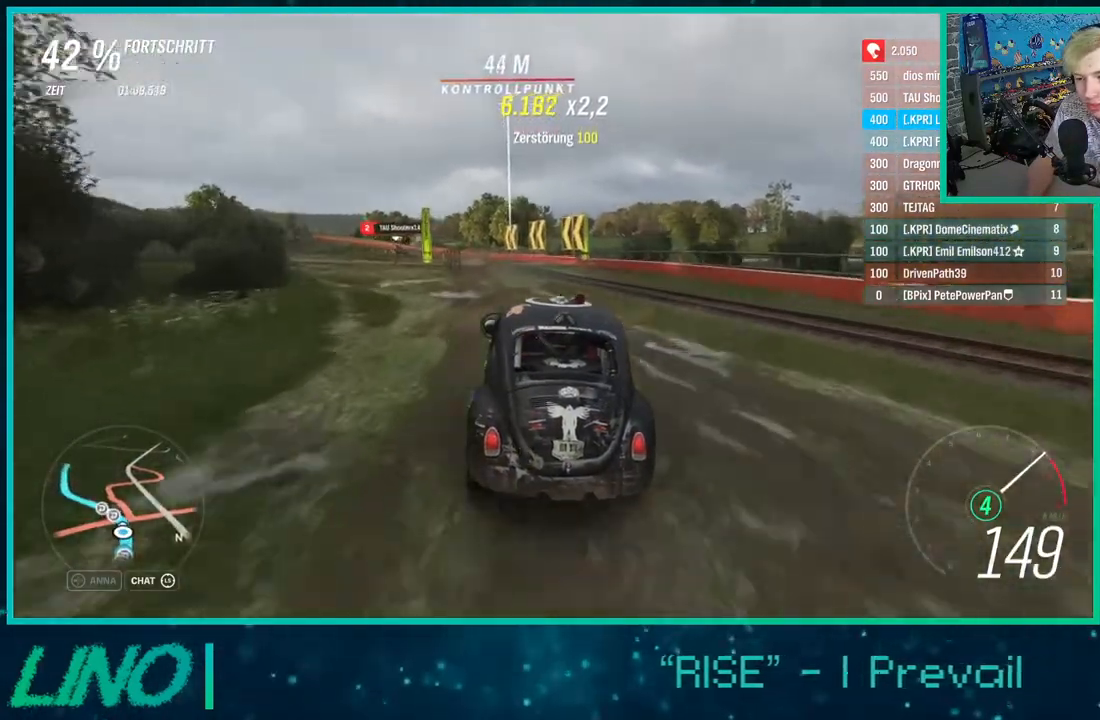
{"buttons": ["R2"], "left_stick": "left", "right_stick": "center", "events": [[383, "left_stick", "center"], [483, "left_stick", "left"]]}
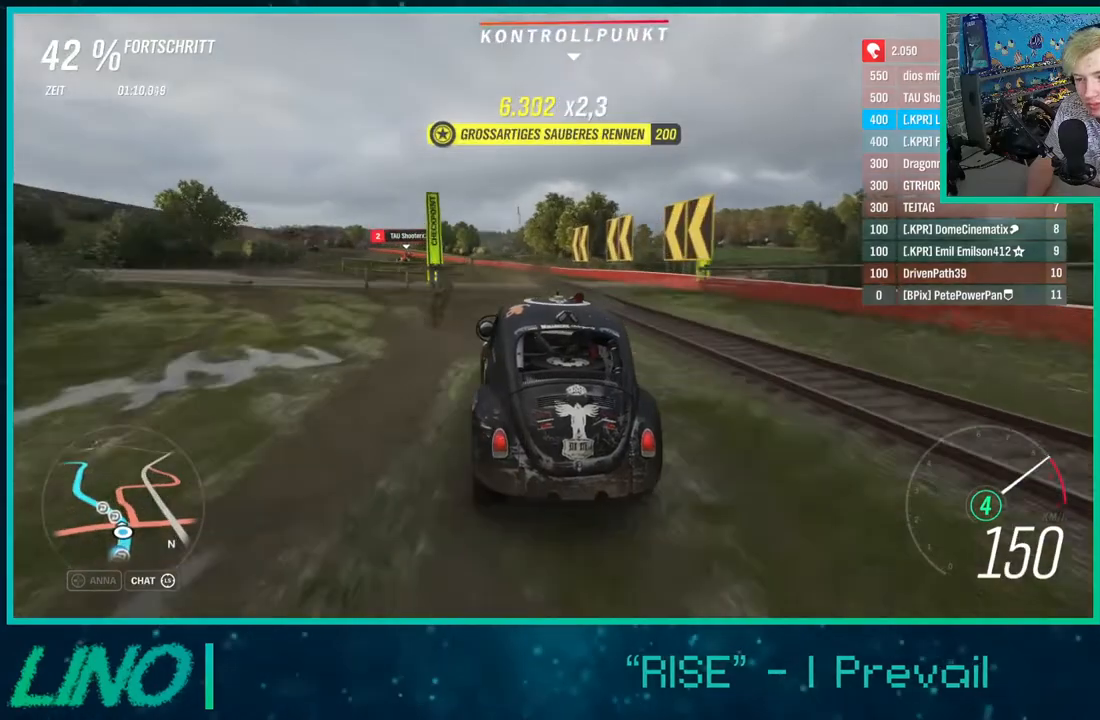
{"buttons": ["R2"], "left_stick": "down-left", "right_stick": "center", "events": [[17, "left_stick", "down-left"]]}
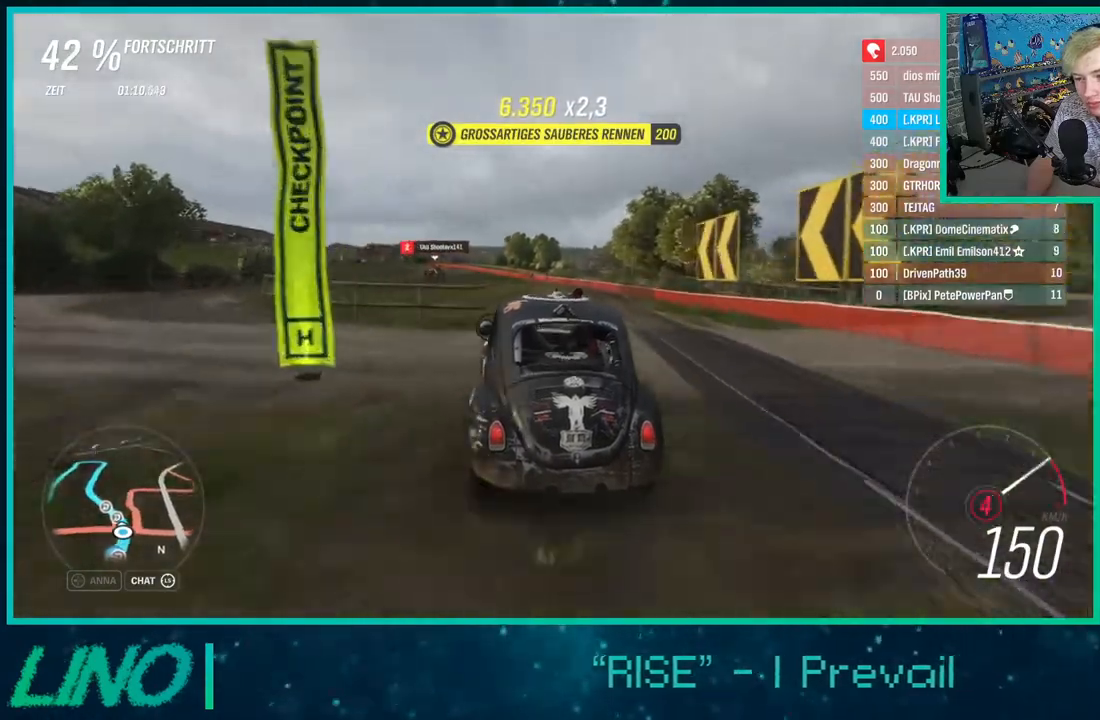
{"buttons": ["R2"], "left_stick": "left", "right_stick": "center", "events": [[417, "left_stick", "left"]]}
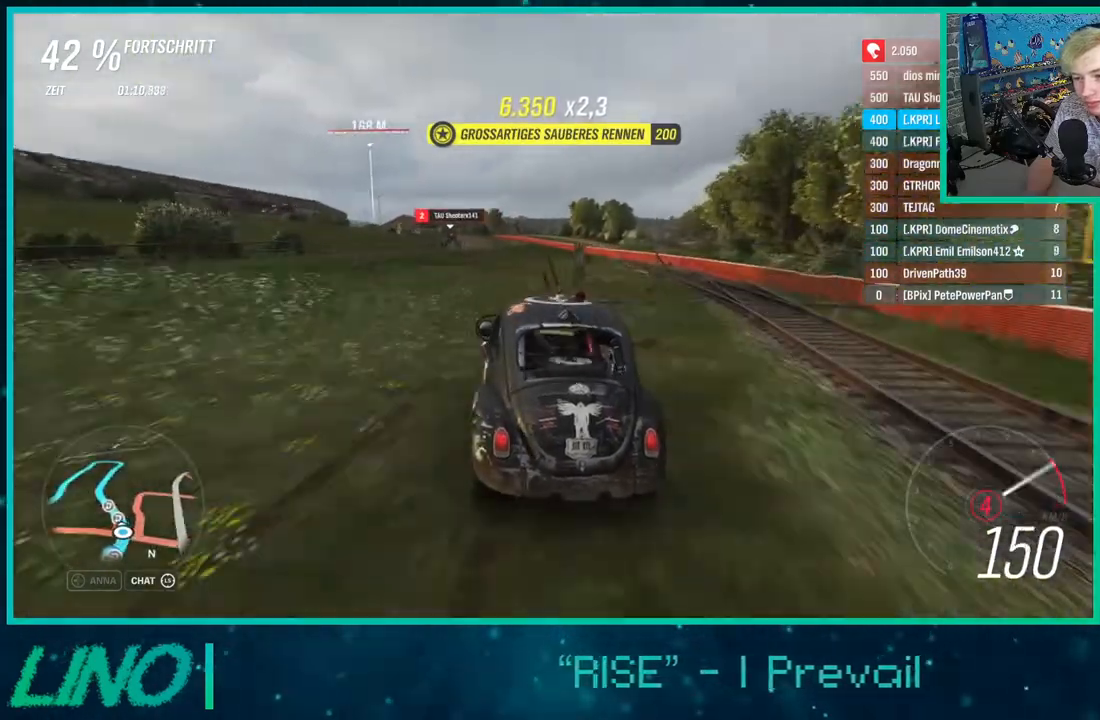
{"buttons": ["R2"], "left_stick": "down-left", "right_stick": "center", "events": [[50, "left_stick", "center"], [117, "left_stick", "right"], [183, "left_stick", "center"], [300, "left_stick", "down-left"]]}
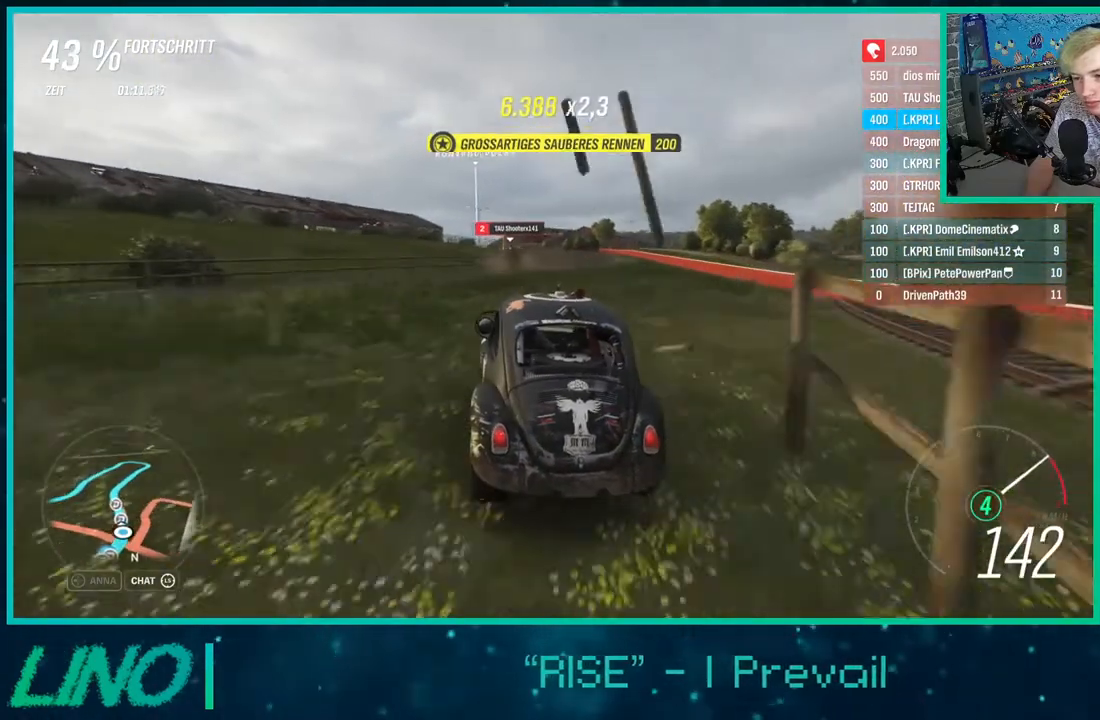
{"buttons": ["R2"], "left_stick": "down-left", "right_stick": "center", "events": [[33, "left_stick", "right"], [267, "left_stick", "down-left"]]}
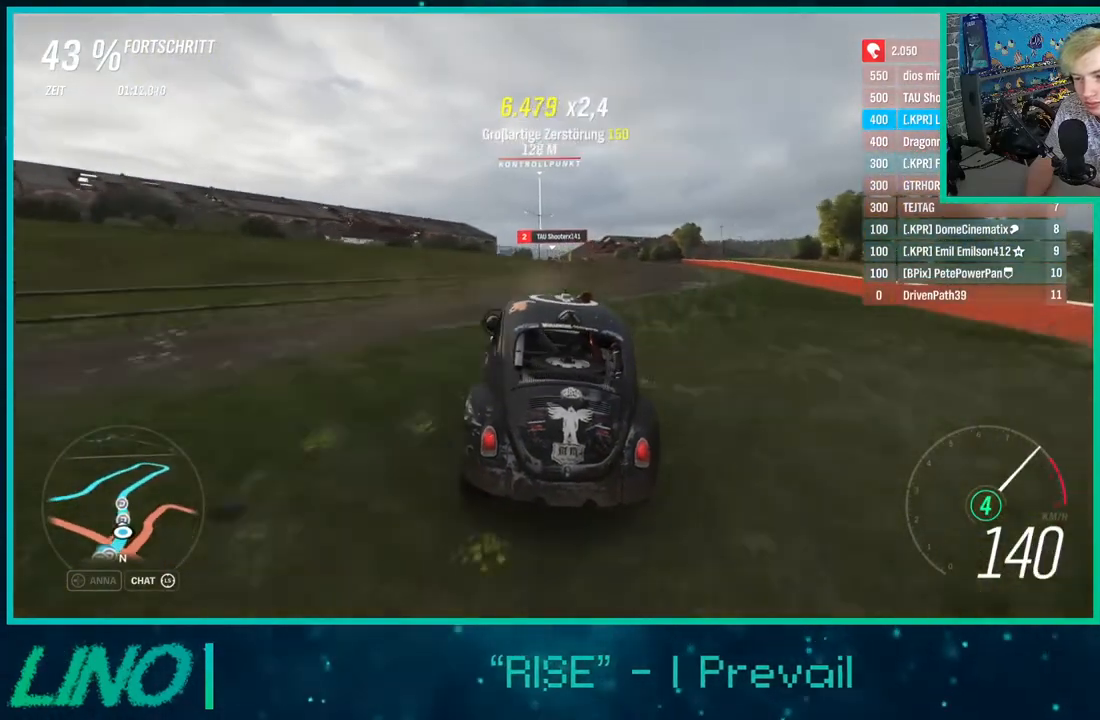
{"buttons": ["R2"], "left_stick": "down-left", "right_stick": "center", "events": [[167, "left_stick", "center"], [450, "left_stick", "down-left"]]}
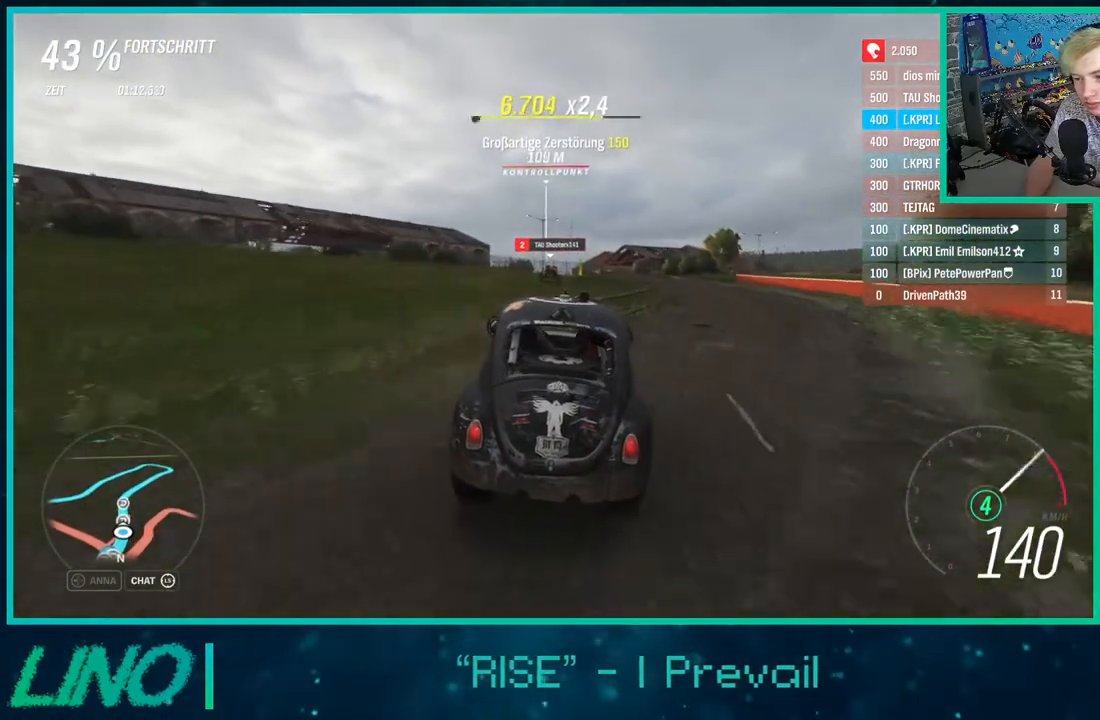
{"buttons": ["R2"], "left_stick": "center", "right_stick": "center", "events": [[450, "left_stick", "center"]]}
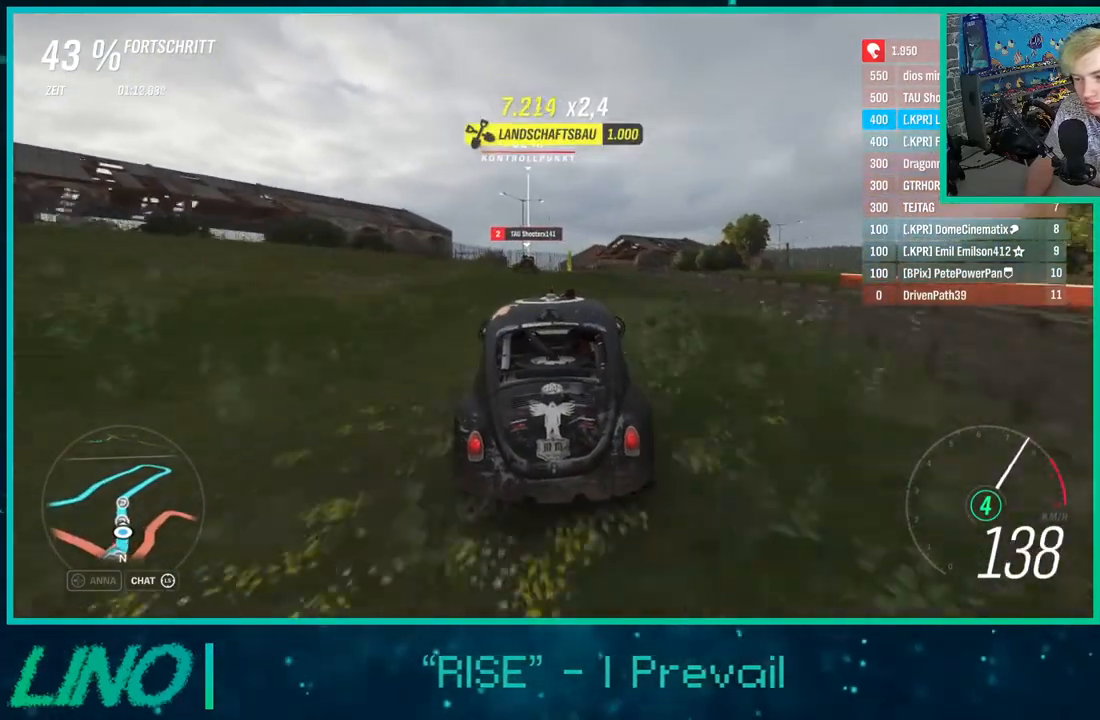
{"buttons": ["R2"], "left_stick": "down-left", "right_stick": "center", "events": [[67, "left_stick", "down-left"], [217, "left_stick", "center"], [500, "left_stick", "down-left"]]}
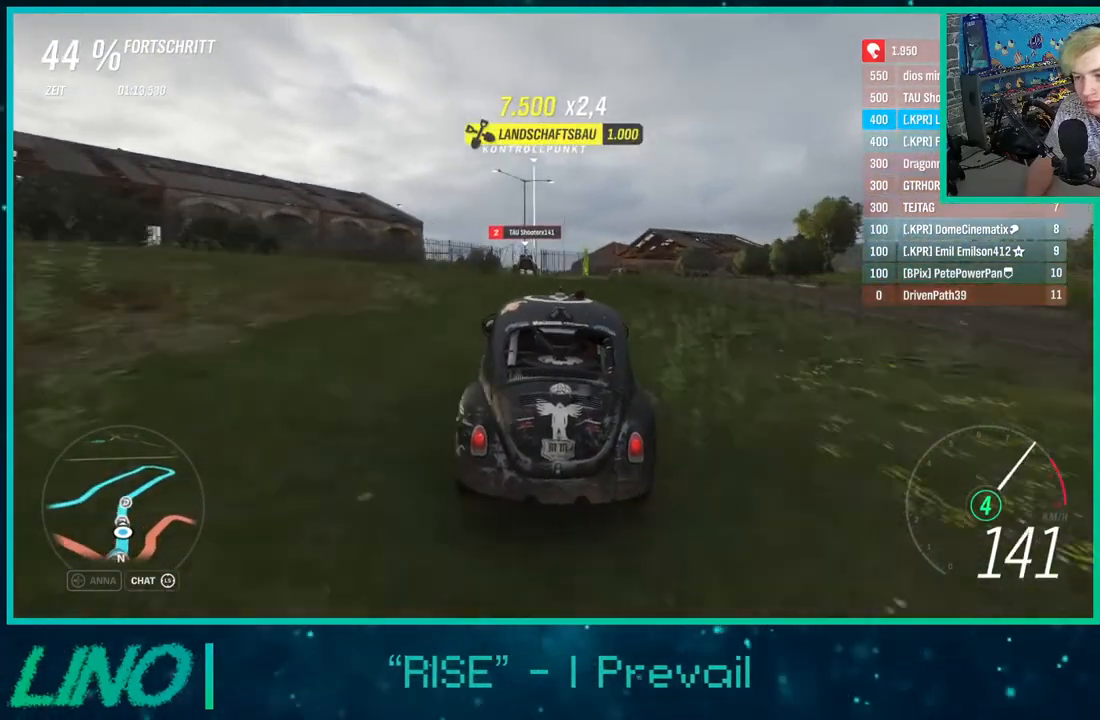
{"buttons": ["R2"], "left_stick": "center", "right_stick": "center", "events": [[167, "left_stick", "center"], [283, "left_stick", "down-left"], [450, "left_stick", "center"]]}
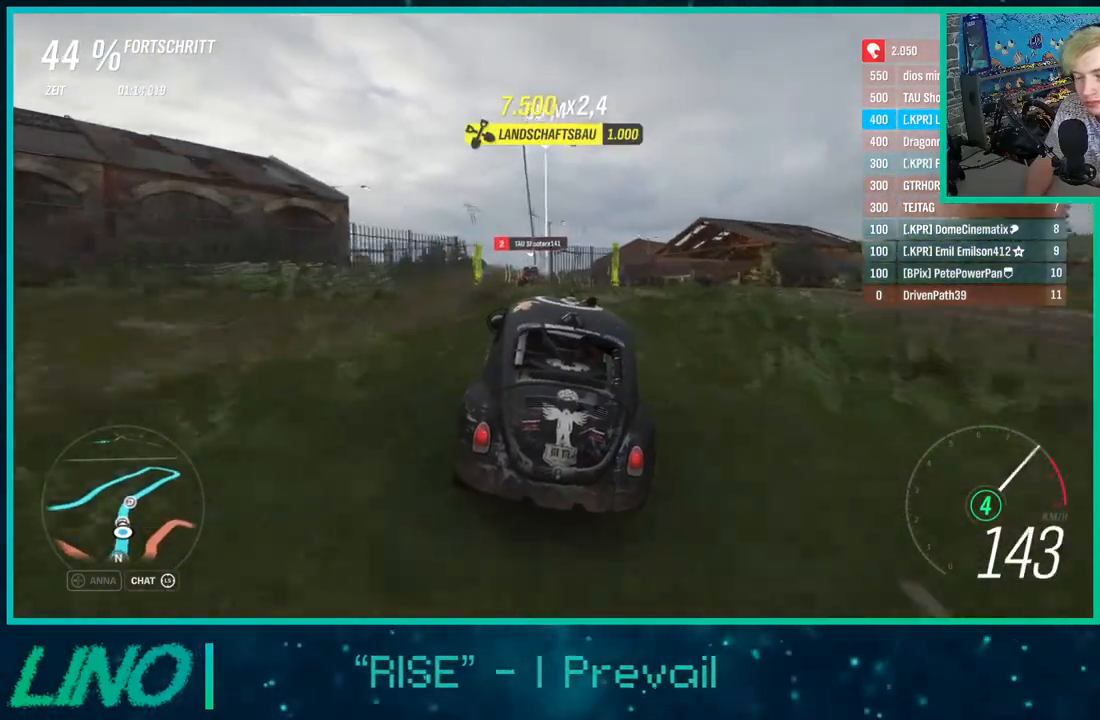
{"buttons": ["R2"], "left_stick": "center", "right_stick": "center", "events": [[133, "left_stick", "right"], [317, "left_stick", "center"]]}
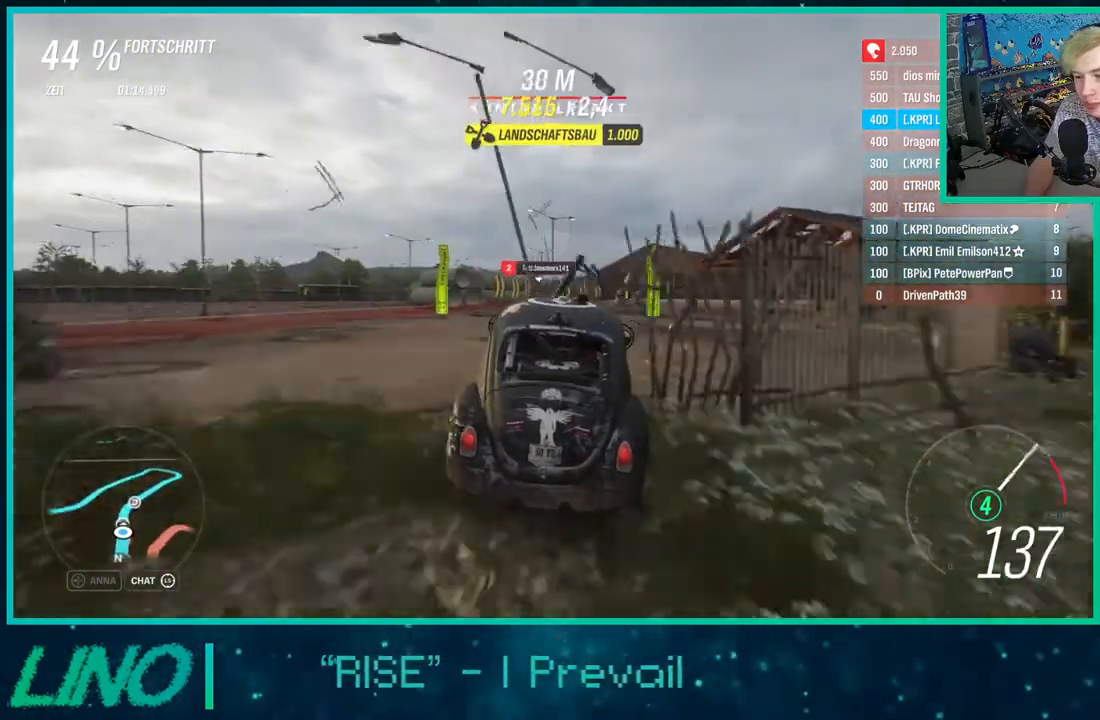
{"buttons": ["R2"], "left_stick": "down-left", "right_stick": "center", "events": [[150, "left_stick", "down-left"]]}